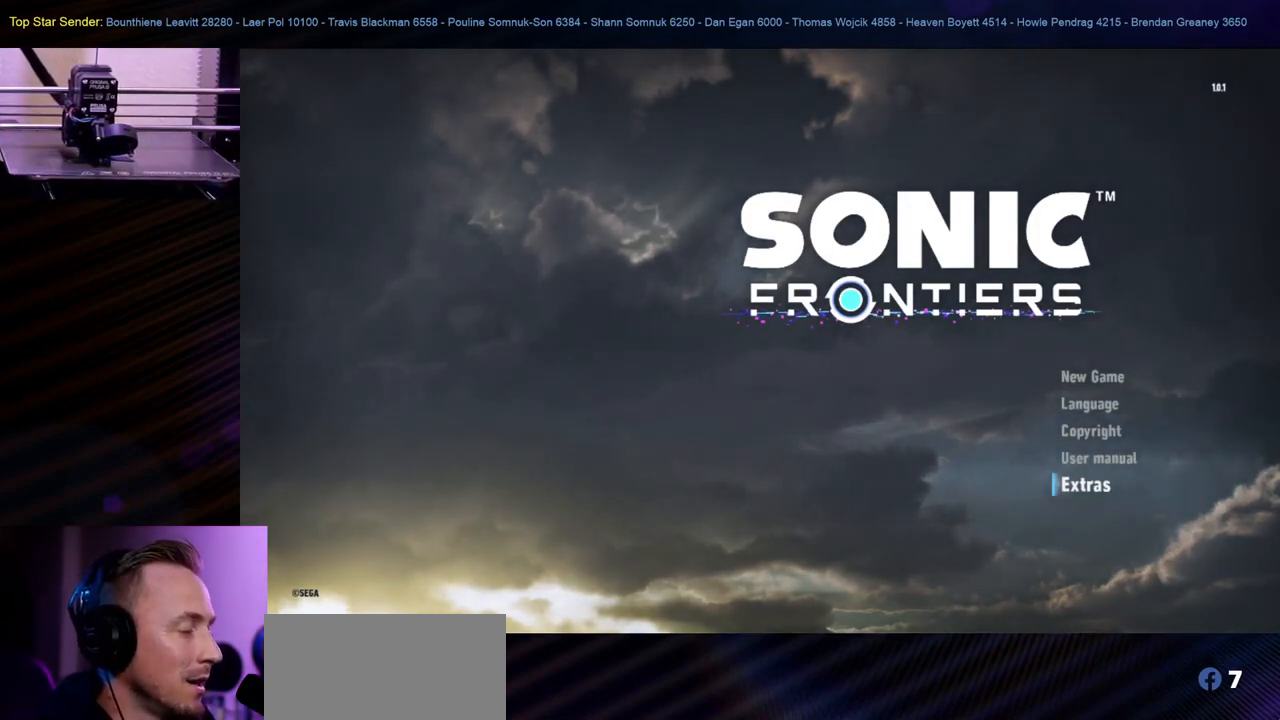
Gameplay with a controller (Nintendo layout); each line is a JSON object with the inputs held at the frame after it. "events" lists button and stick changes between this image and that frame as [ms after this image, input, new state], when the widget could be followed in between. Not read: L2 L3 R1 R2 R3.
{"buttons": ["L1"], "left_stick": "center", "right_stick": "center", "events": []}
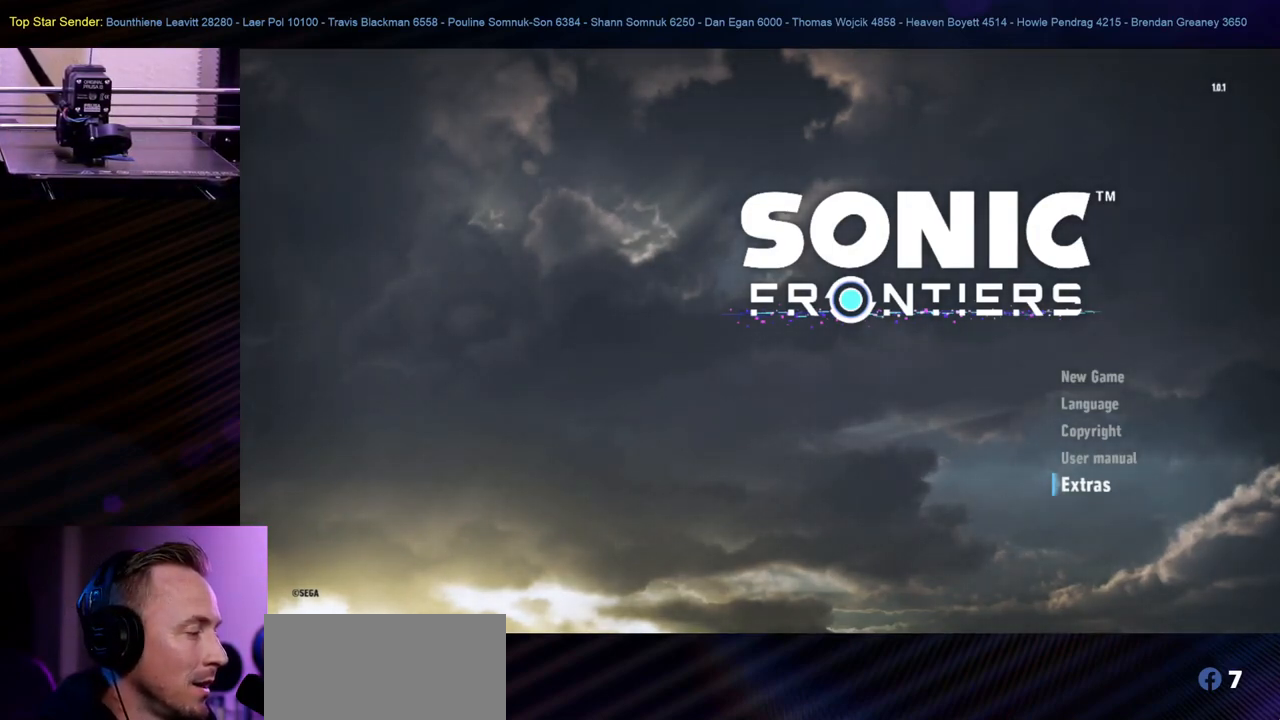
{"buttons": ["L1"], "left_stick": "center", "right_stick": "center", "events": []}
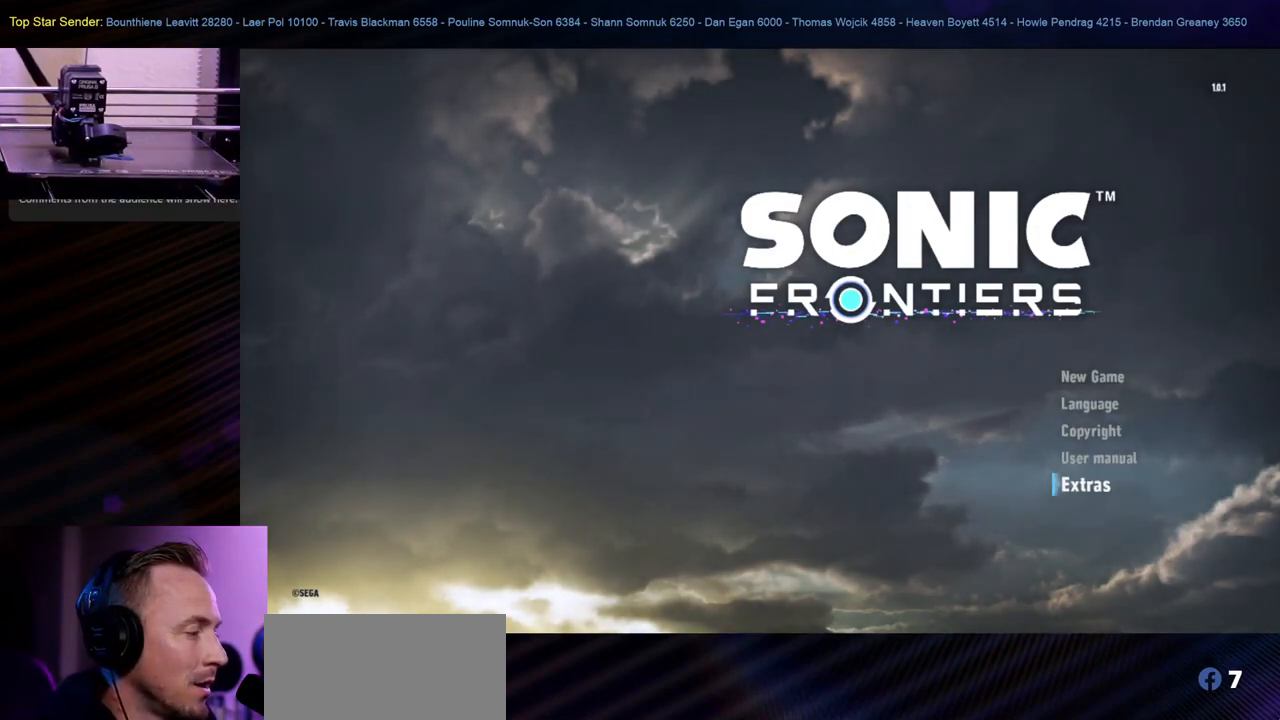
{"buttons": ["L1"], "left_stick": "center", "right_stick": "center", "events": []}
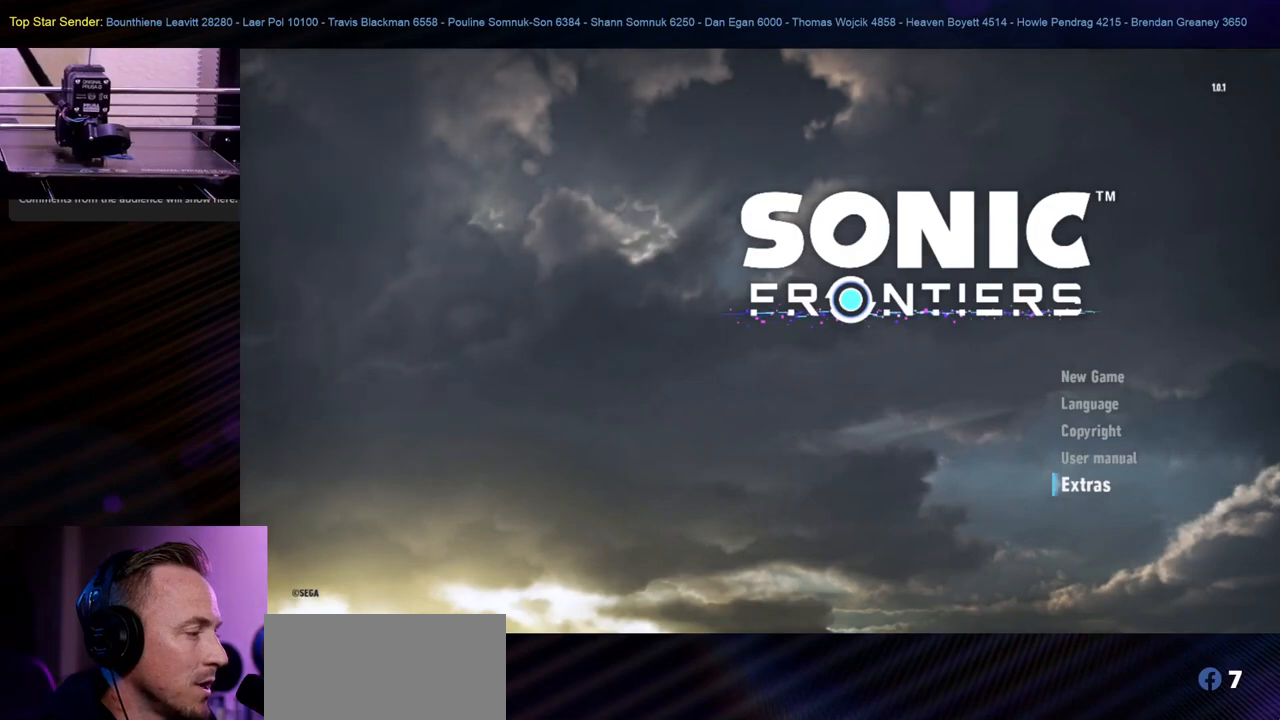
{"buttons": ["L1"], "left_stick": "center", "right_stick": "center", "events": []}
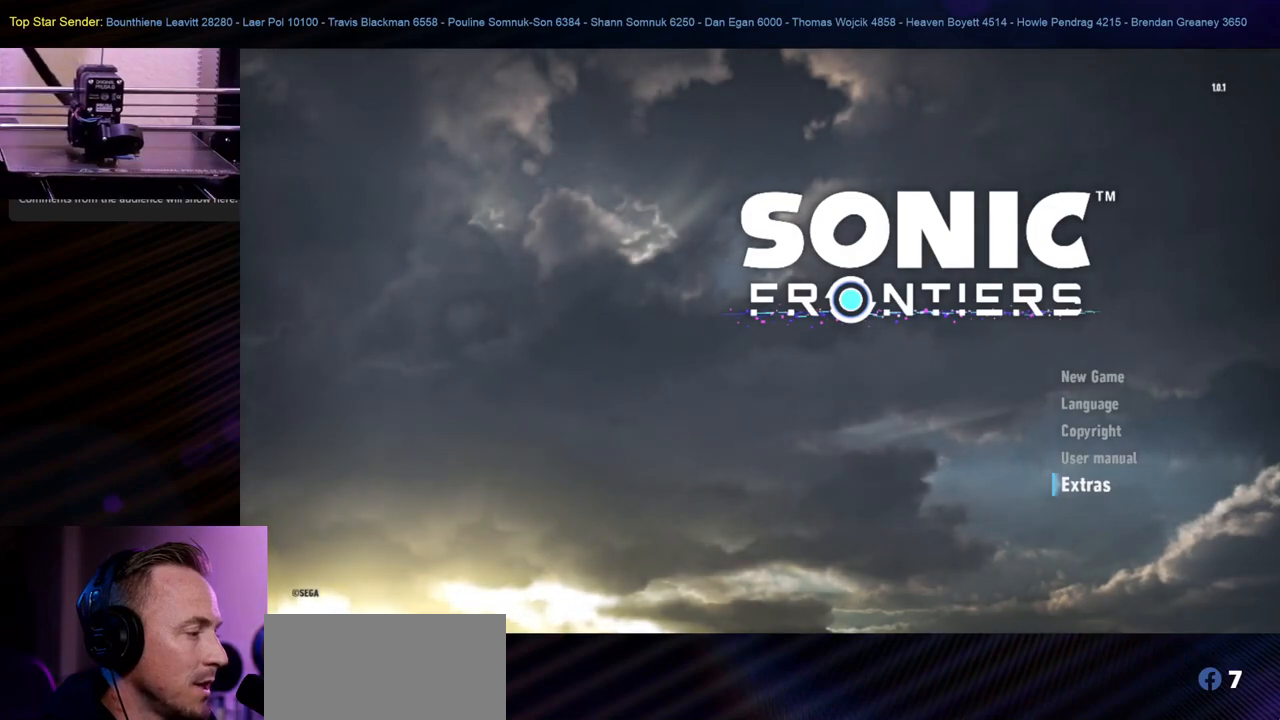
{"buttons": ["L1"], "left_stick": "center", "right_stick": "center", "events": []}
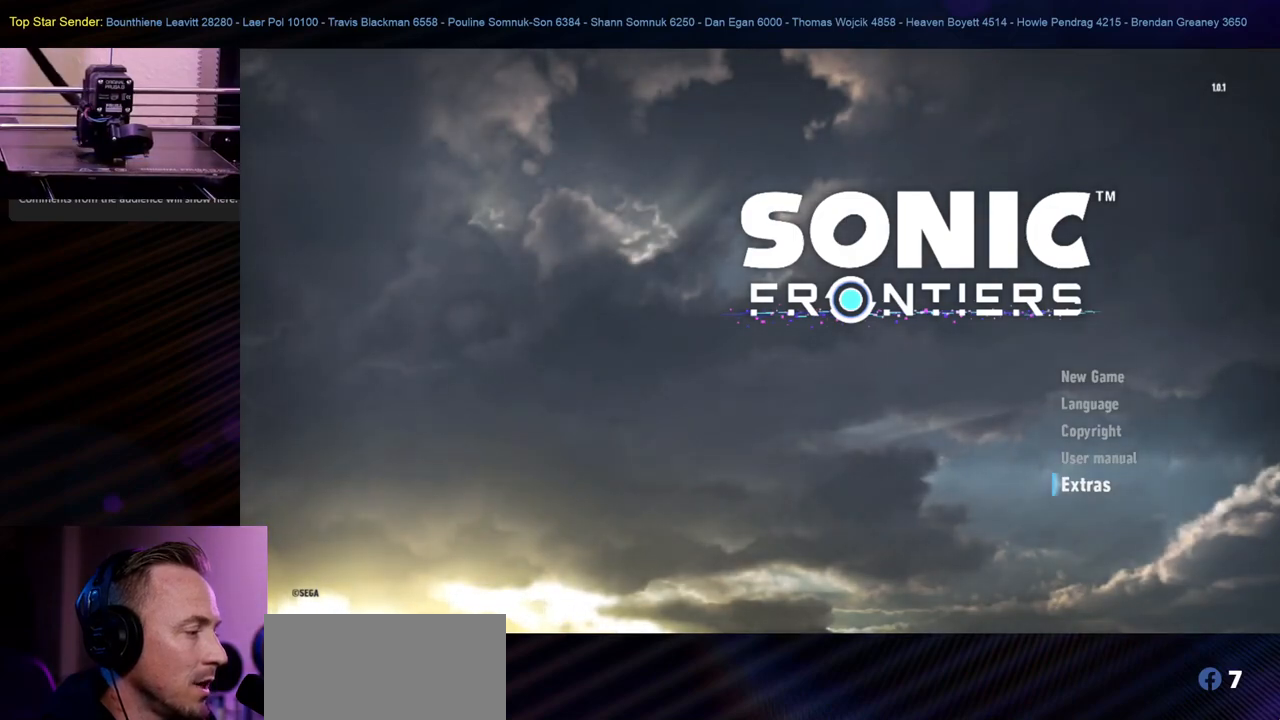
{"buttons": ["L1"], "left_stick": "center", "right_stick": "center", "events": []}
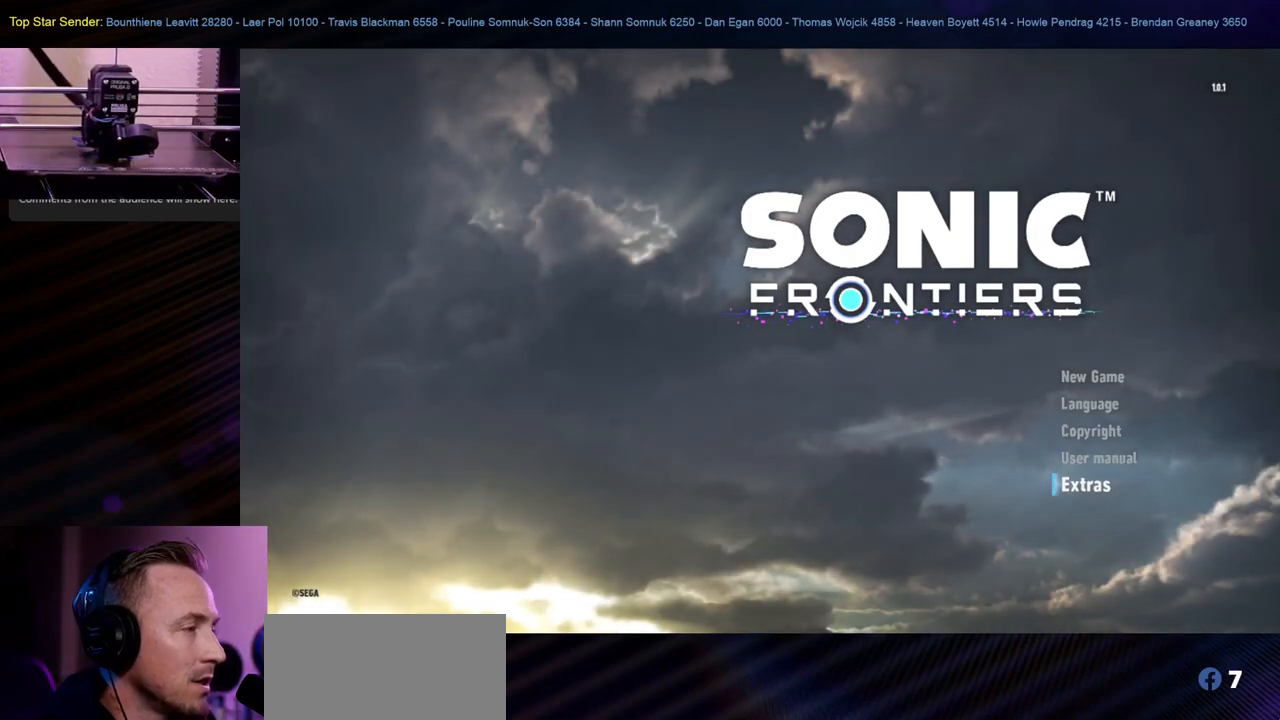
{"buttons": ["L1"], "left_stick": "center", "right_stick": "center", "events": []}
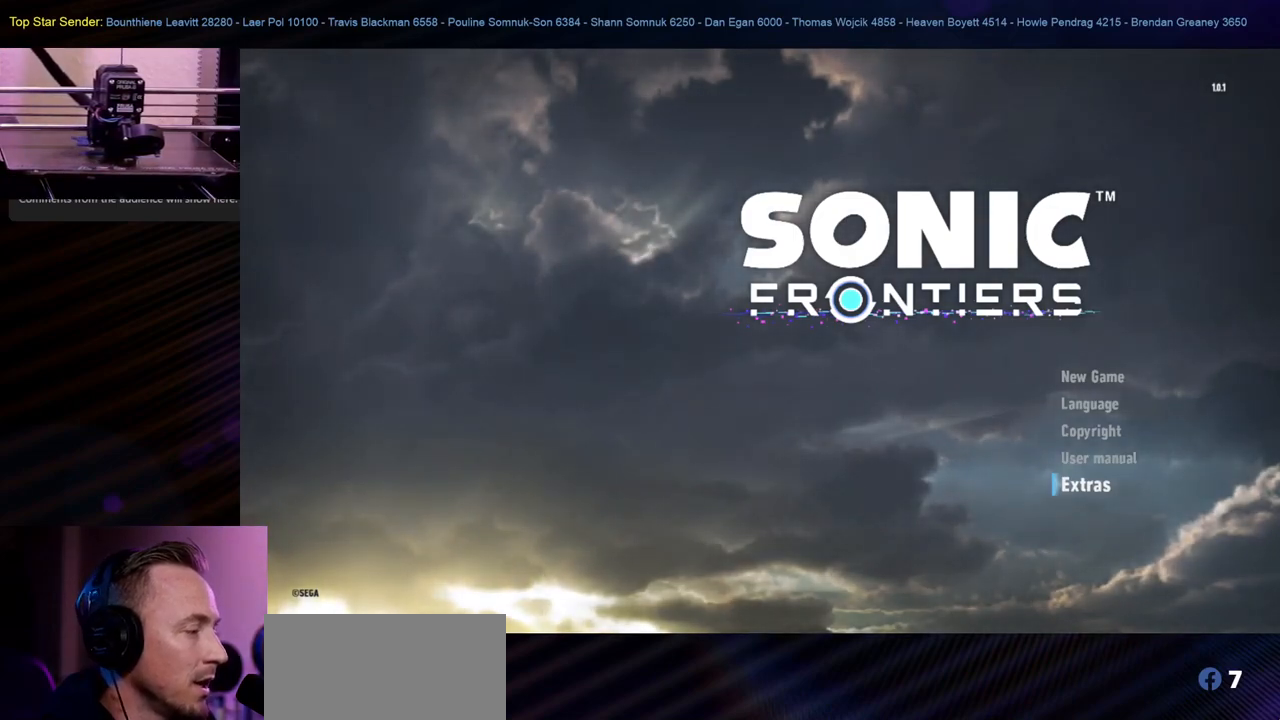
{"buttons": ["L1"], "left_stick": "center", "right_stick": "center", "events": []}
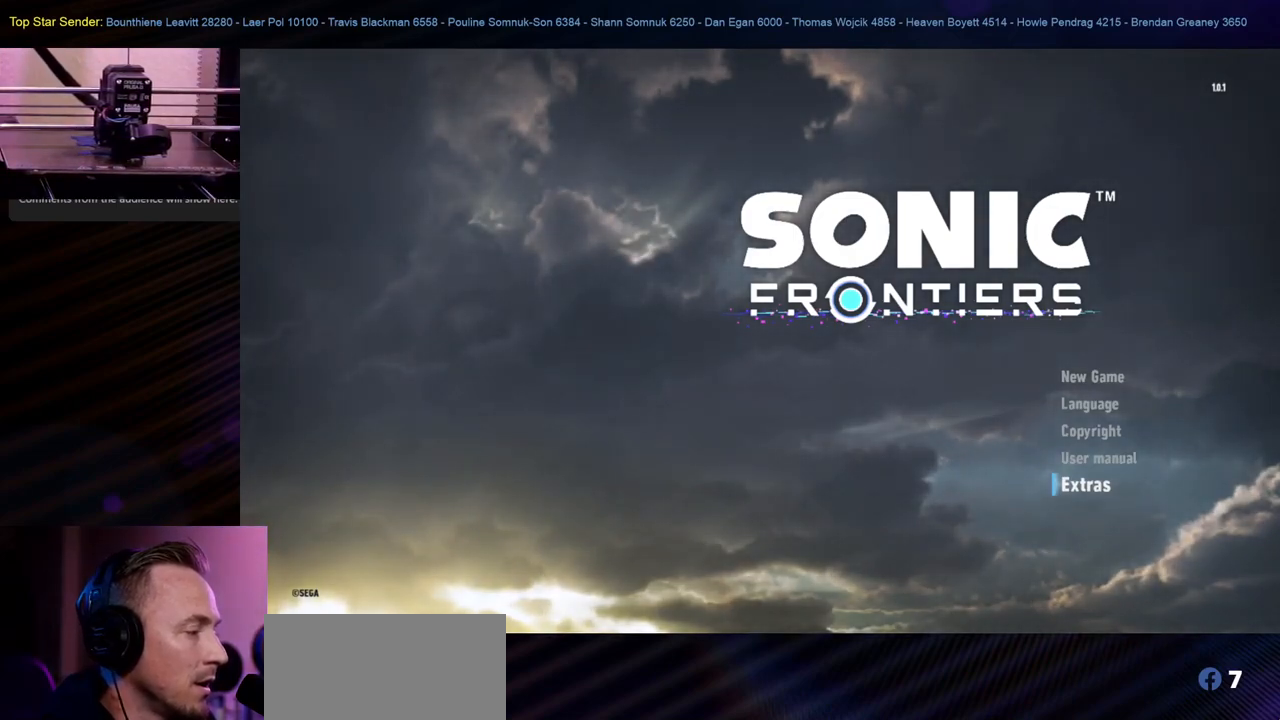
{"buttons": ["L1"], "left_stick": "center", "right_stick": "center", "events": []}
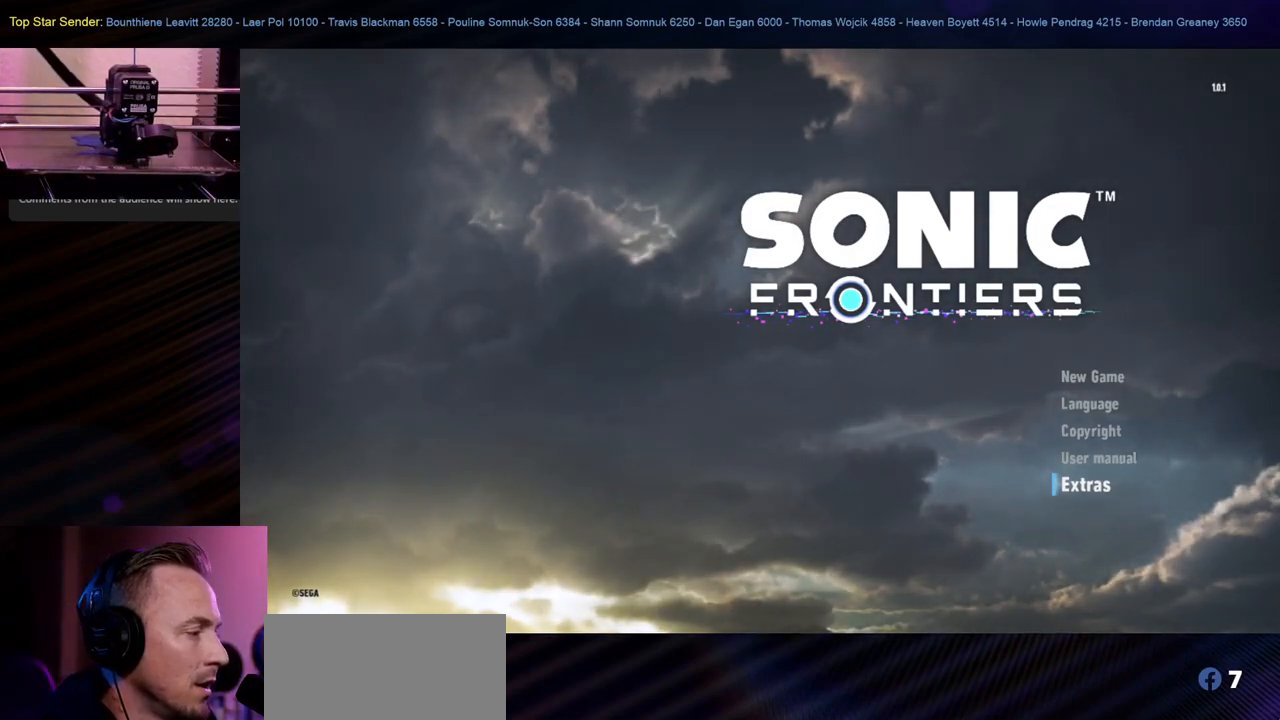
{"buttons": ["L1"], "left_stick": "center", "right_stick": "center", "events": []}
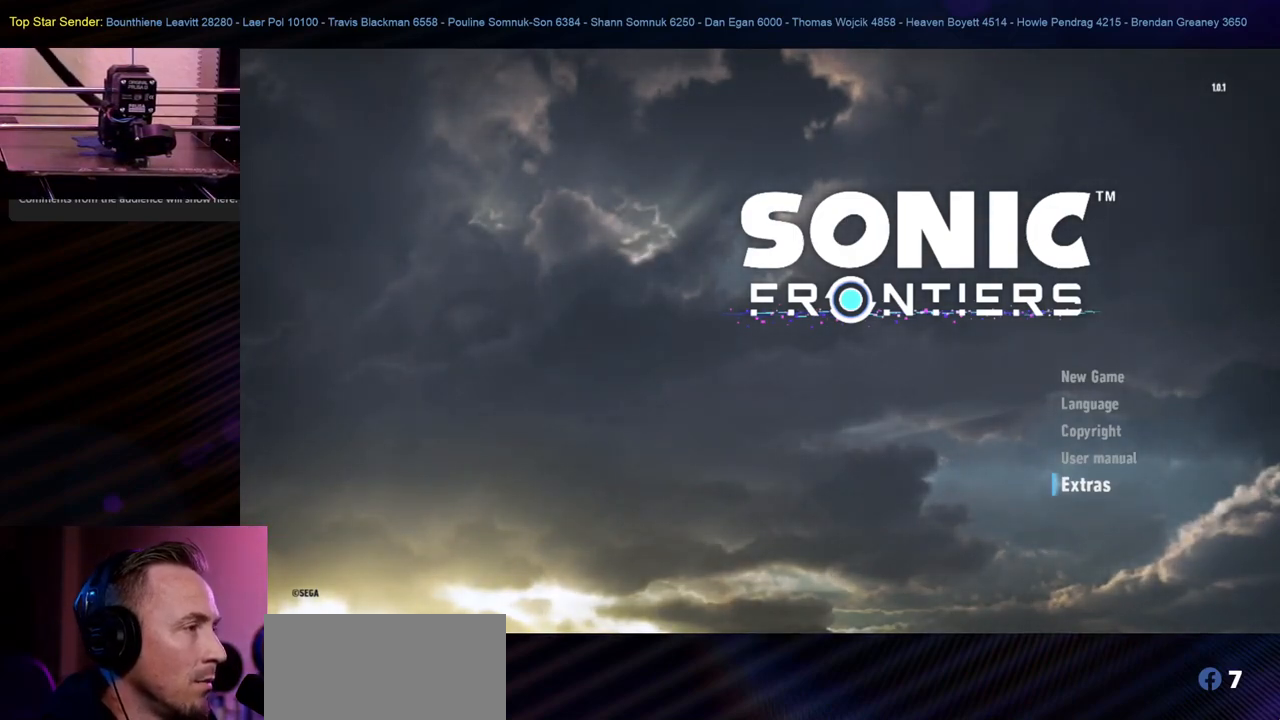
{"buttons": ["L1"], "left_stick": "center", "right_stick": "center", "events": []}
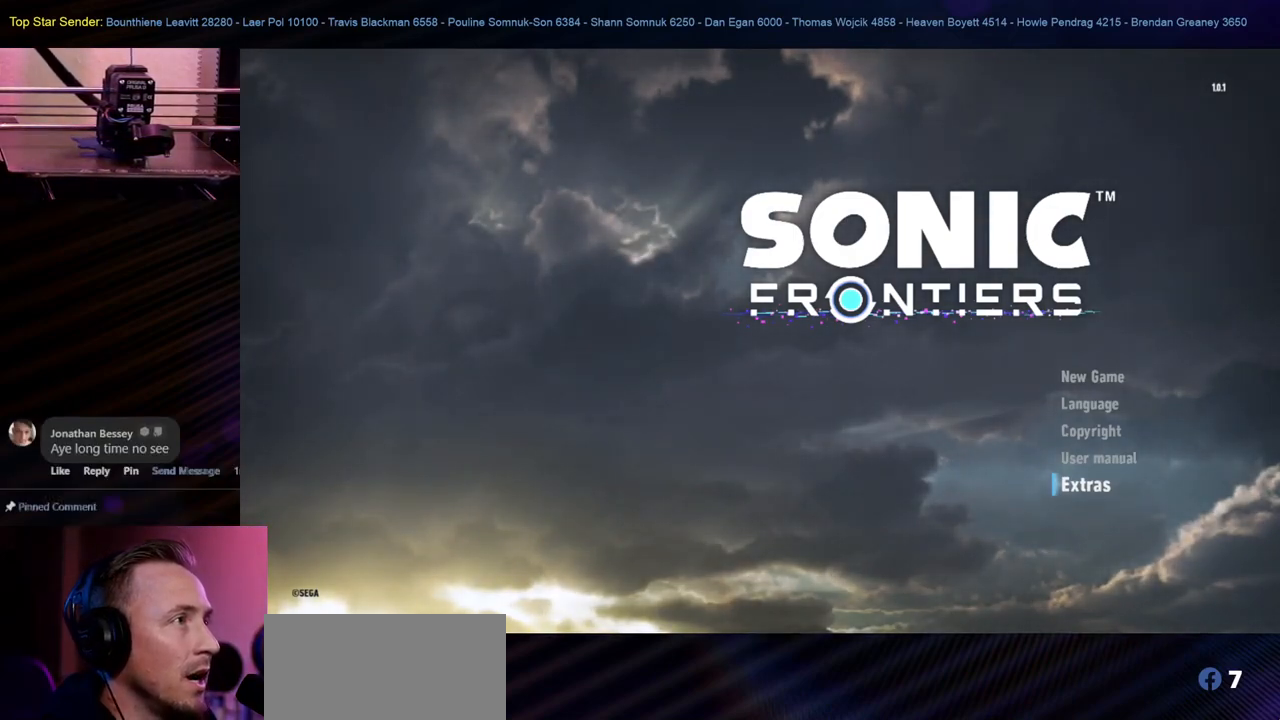
{"buttons": ["L1"], "left_stick": "center", "right_stick": "center", "events": []}
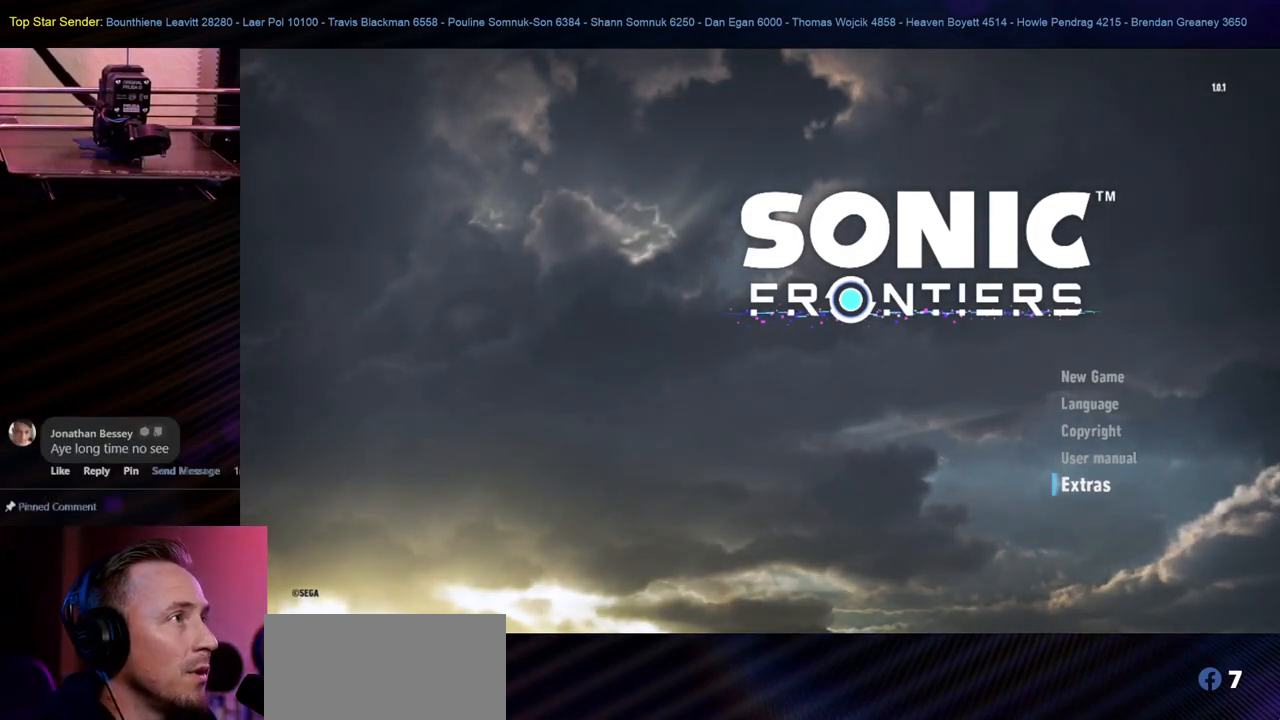
{"buttons": ["L1"], "left_stick": "center", "right_stick": "center", "events": []}
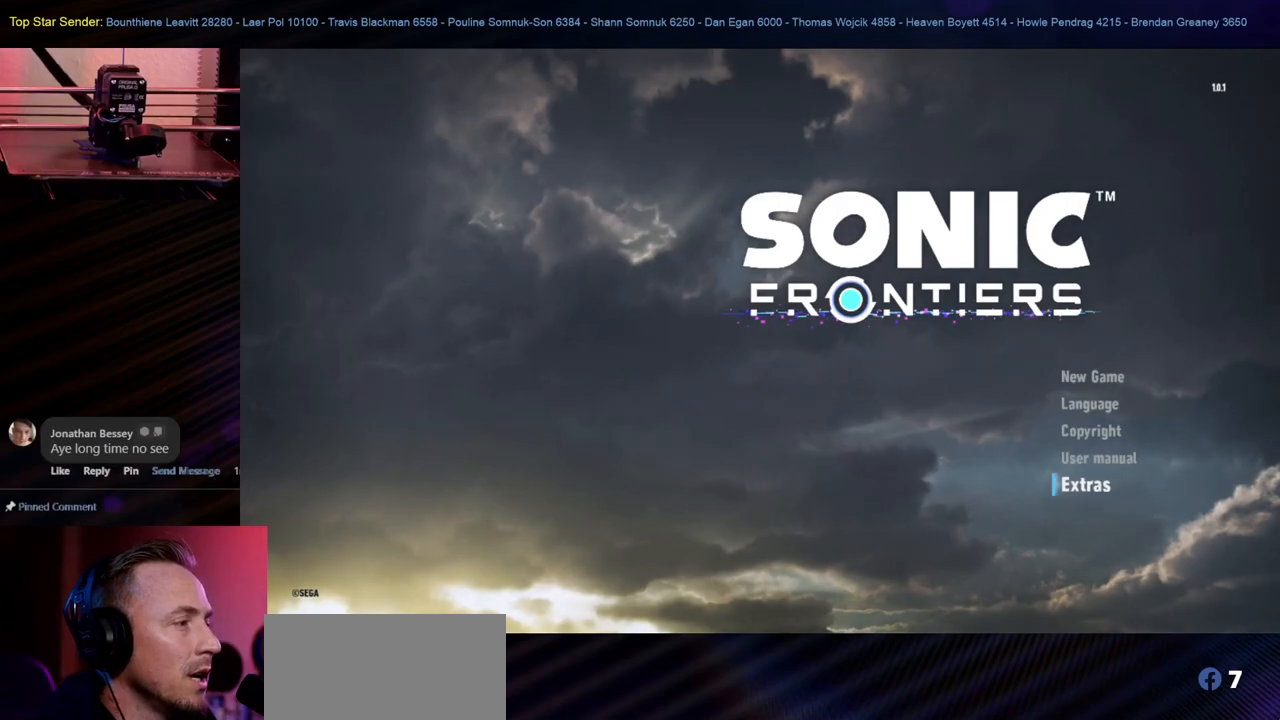
{"buttons": ["L1"], "left_stick": "center", "right_stick": "center", "events": []}
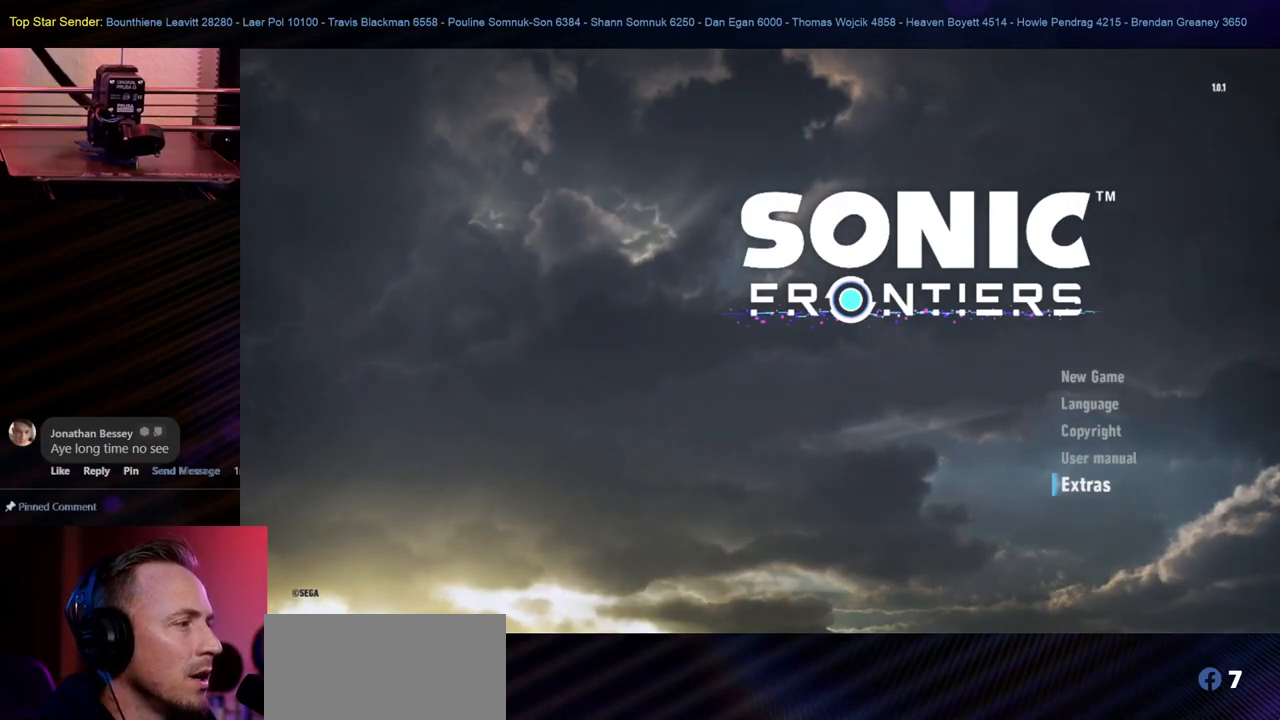
{"buttons": ["L1"], "left_stick": "center", "right_stick": "center", "events": []}
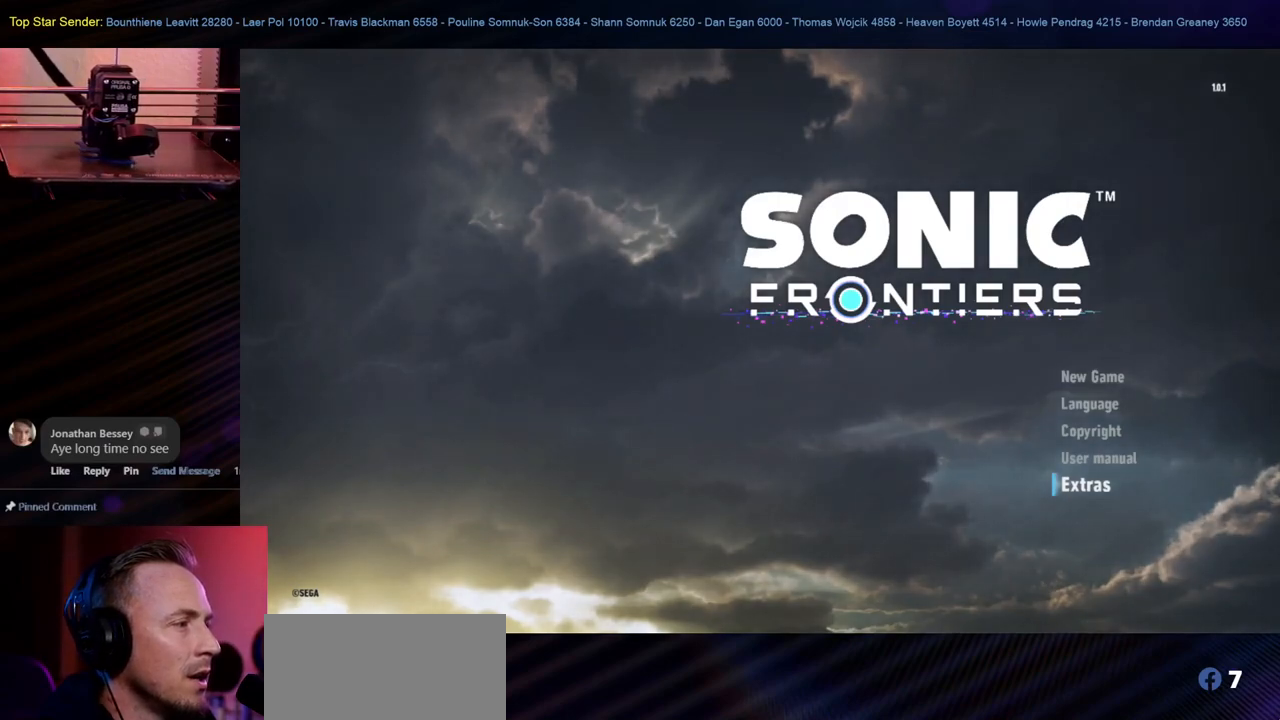
{"buttons": ["L1"], "left_stick": "center", "right_stick": "center", "events": []}
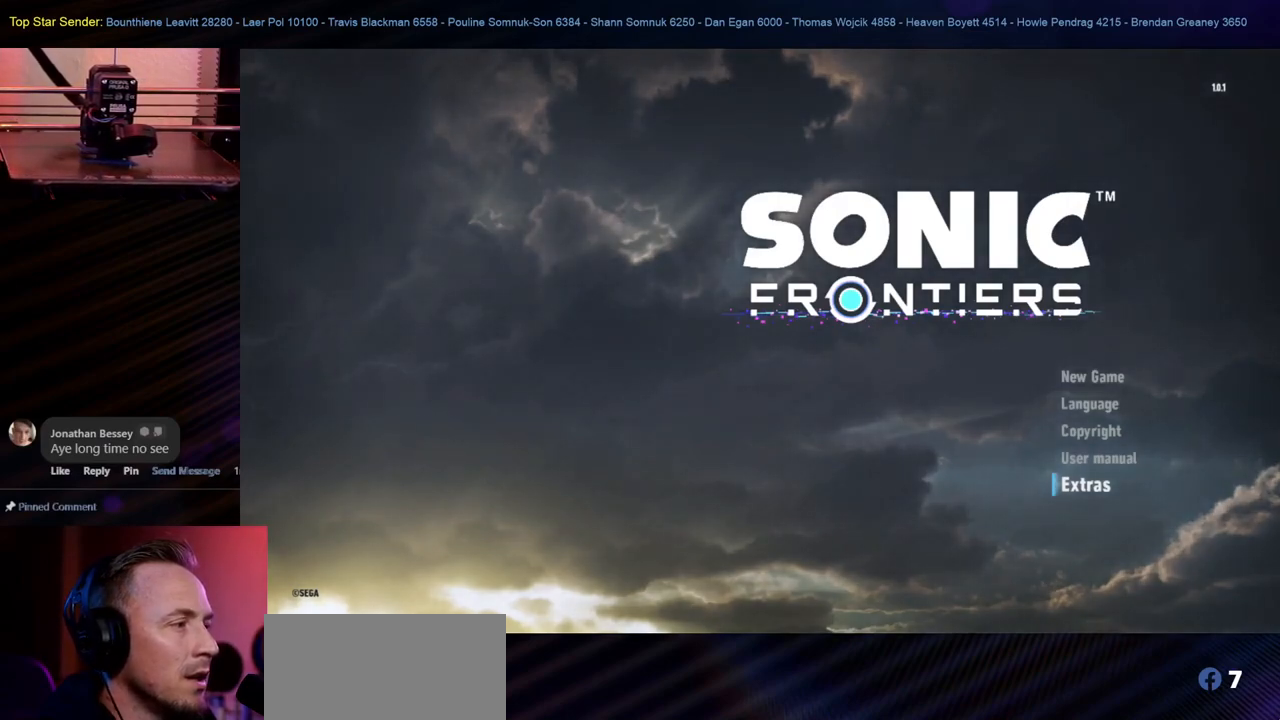
{"buttons": ["L1"], "left_stick": "center", "right_stick": "center", "events": []}
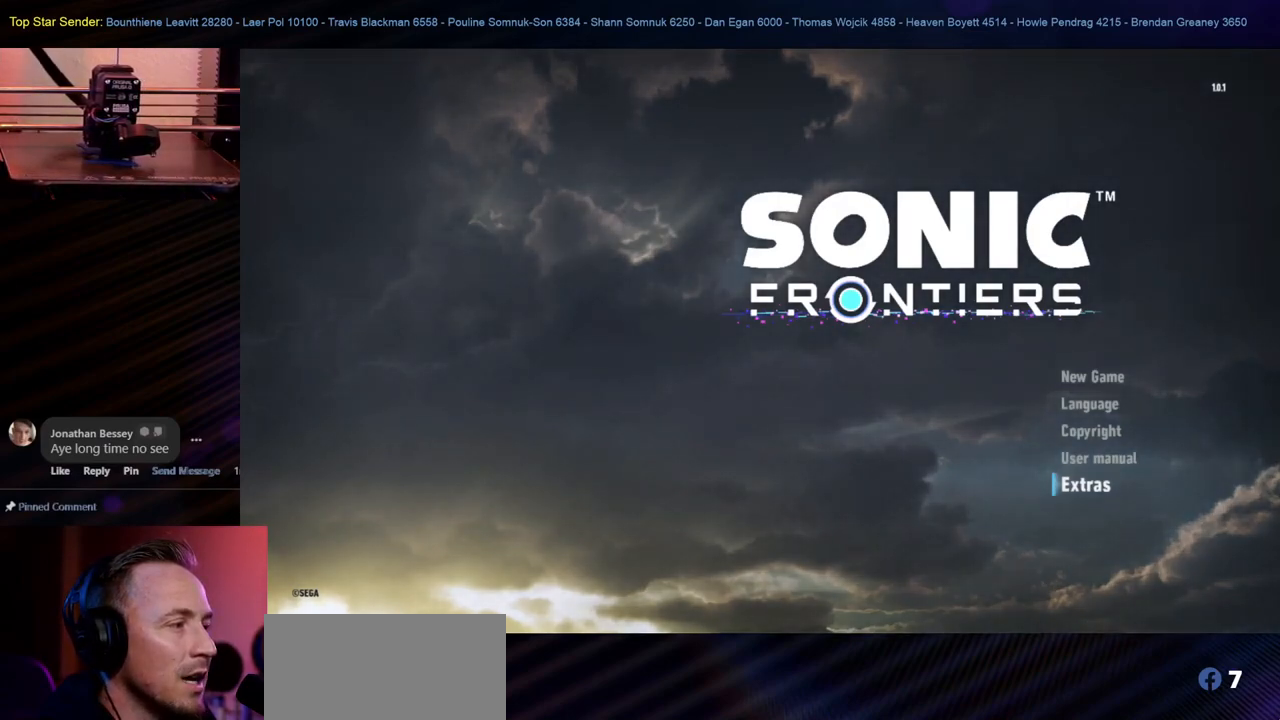
{"buttons": ["L1"], "left_stick": "center", "right_stick": "center", "events": []}
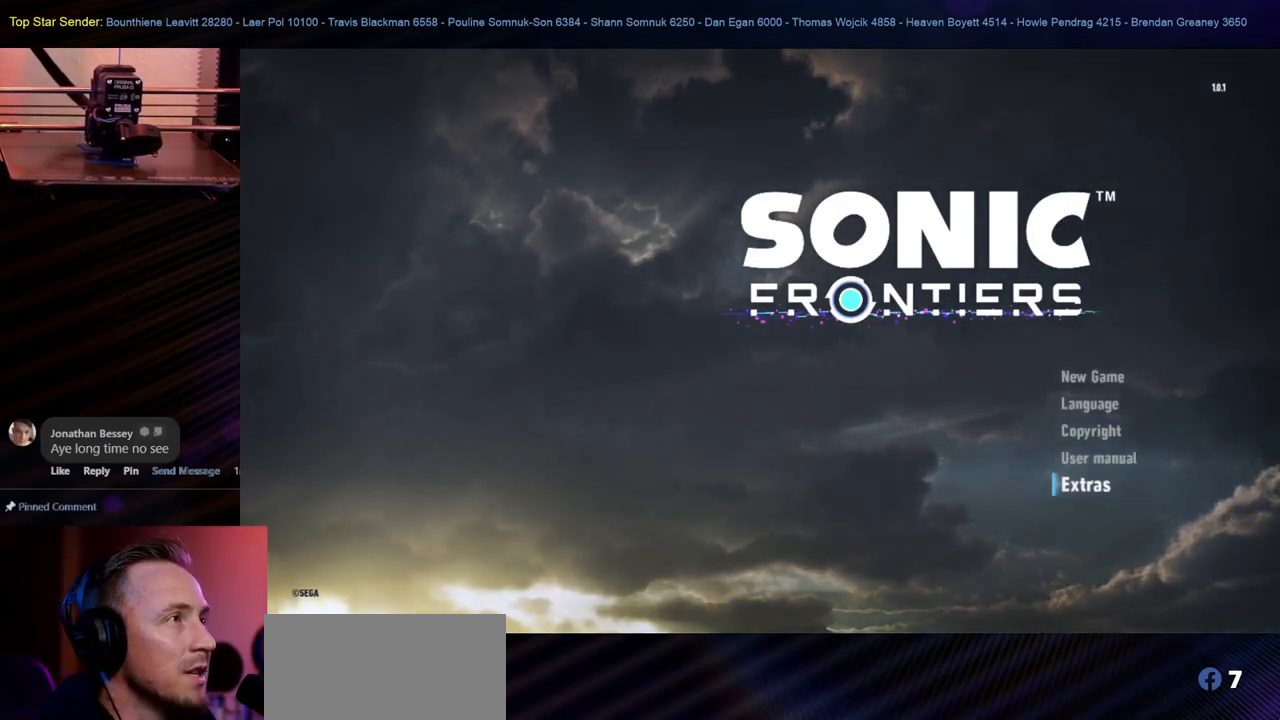
{"buttons": ["L1"], "left_stick": "center", "right_stick": "center", "events": []}
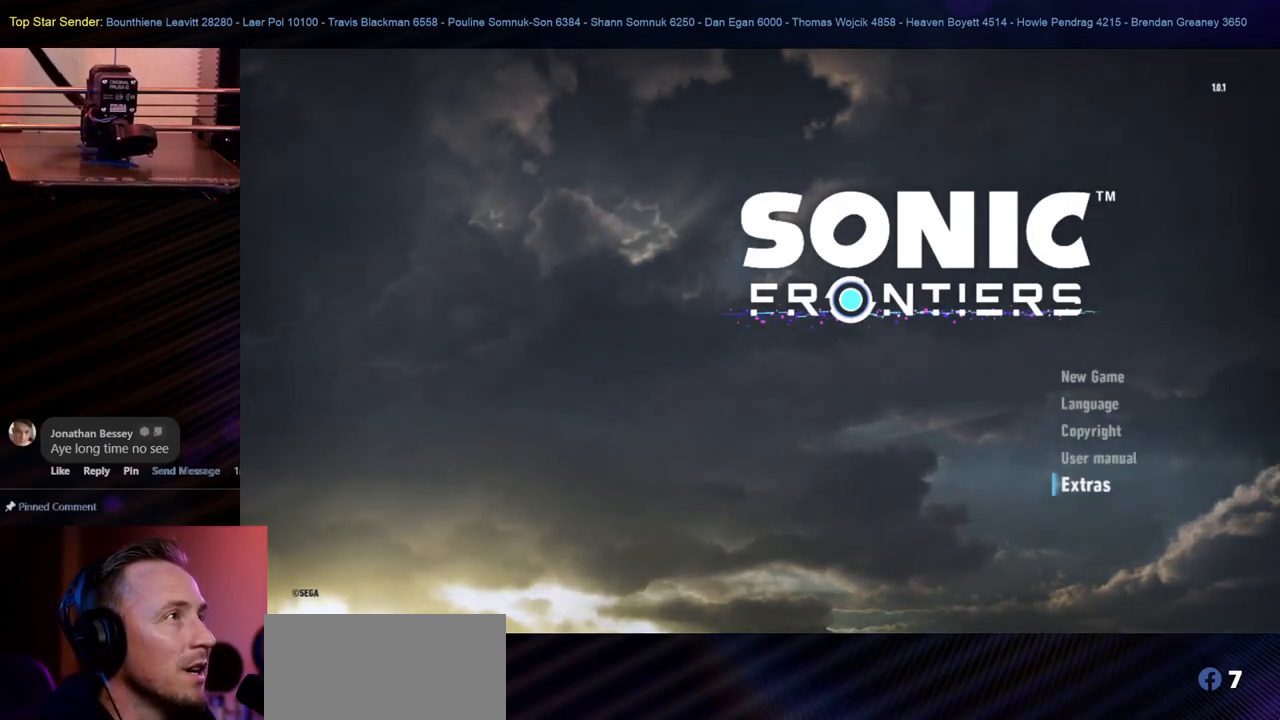
{"buttons": ["L1"], "left_stick": "center", "right_stick": "center", "events": []}
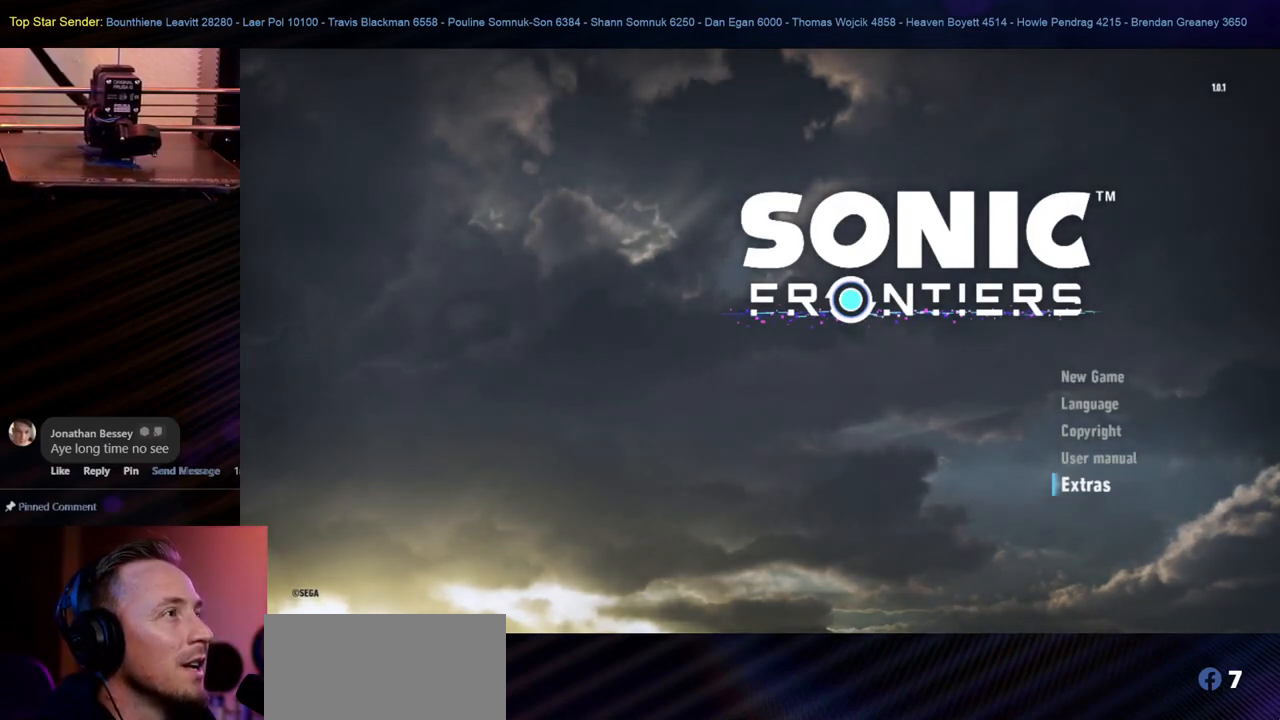
{"buttons": ["L1"], "left_stick": "center", "right_stick": "center", "events": []}
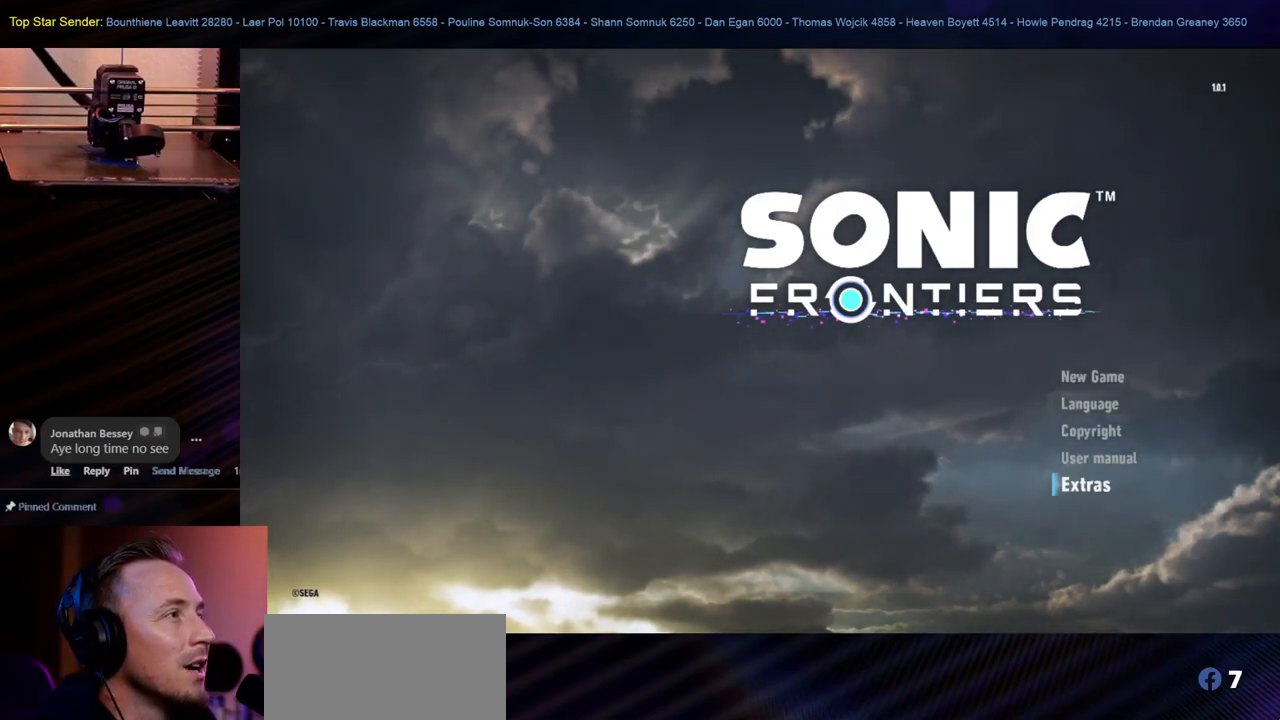
{"buttons": ["L1"], "left_stick": "center", "right_stick": "center", "events": []}
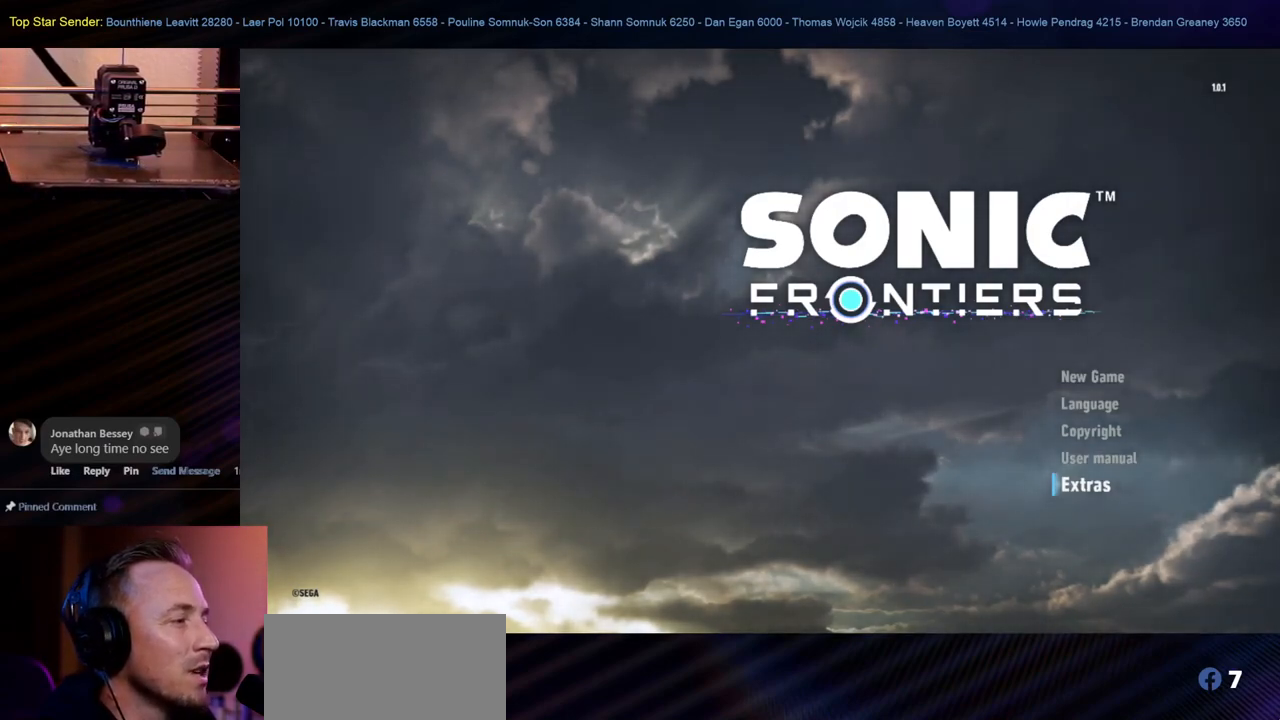
{"buttons": ["L1"], "left_stick": "center", "right_stick": "center", "events": []}
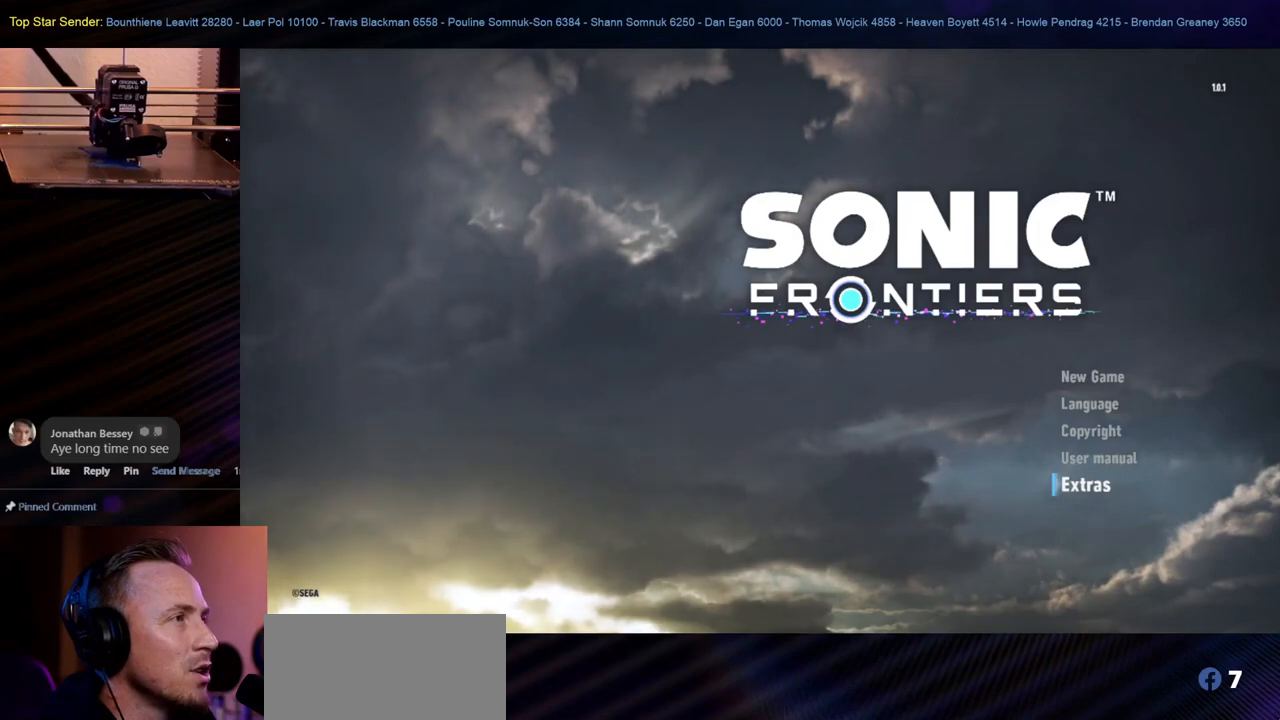
{"buttons": ["L1"], "left_stick": "center", "right_stick": "center", "events": []}
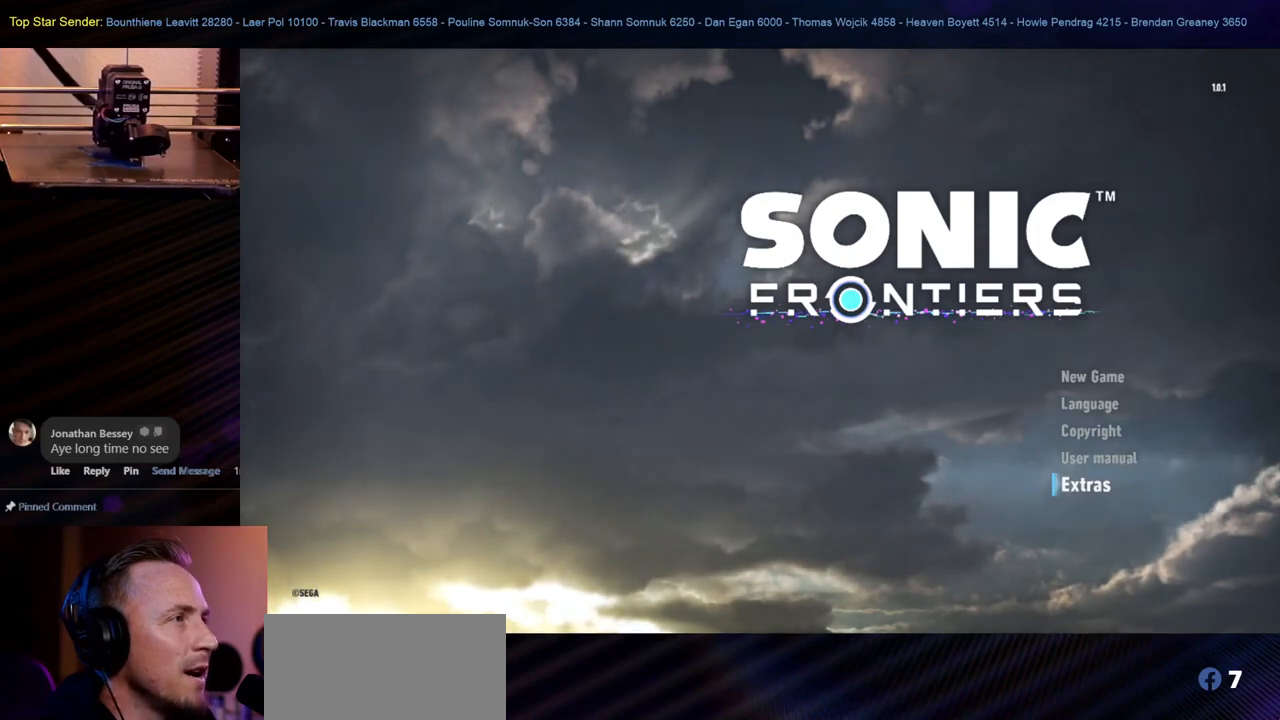
{"buttons": ["L1"], "left_stick": "center", "right_stick": "center", "events": []}
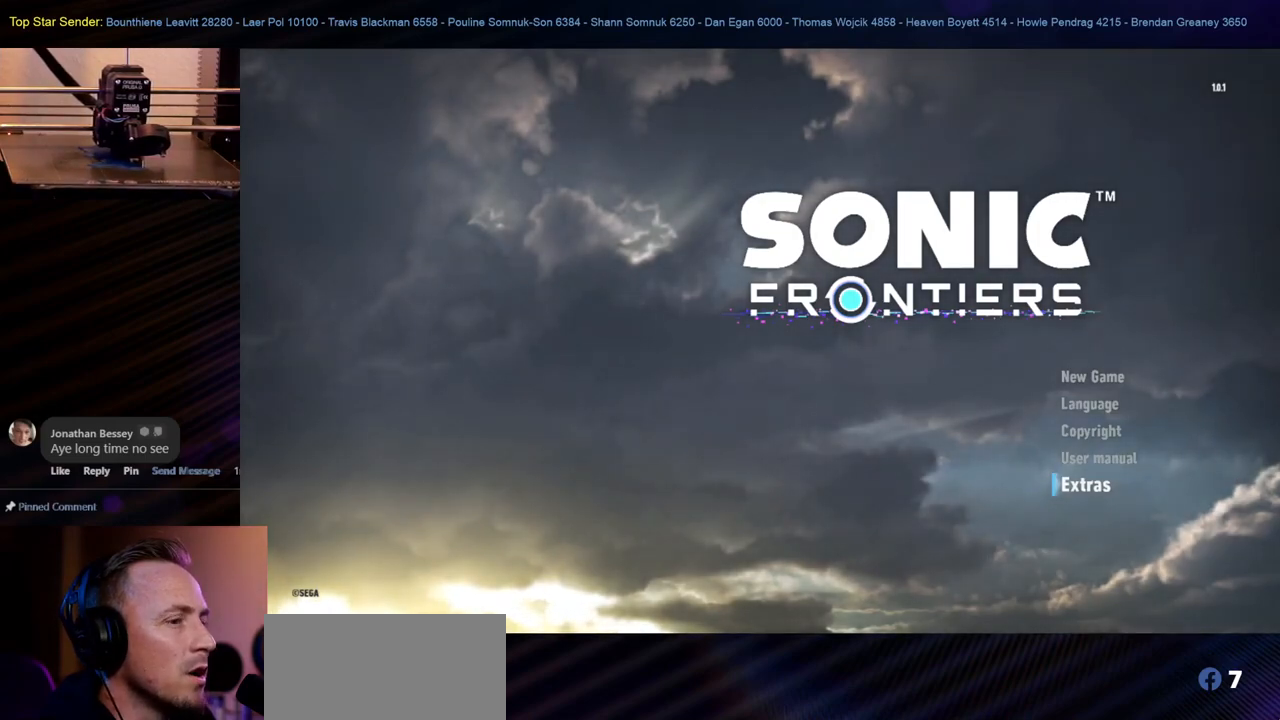
{"buttons": ["L1"], "left_stick": "center", "right_stick": "center", "events": []}
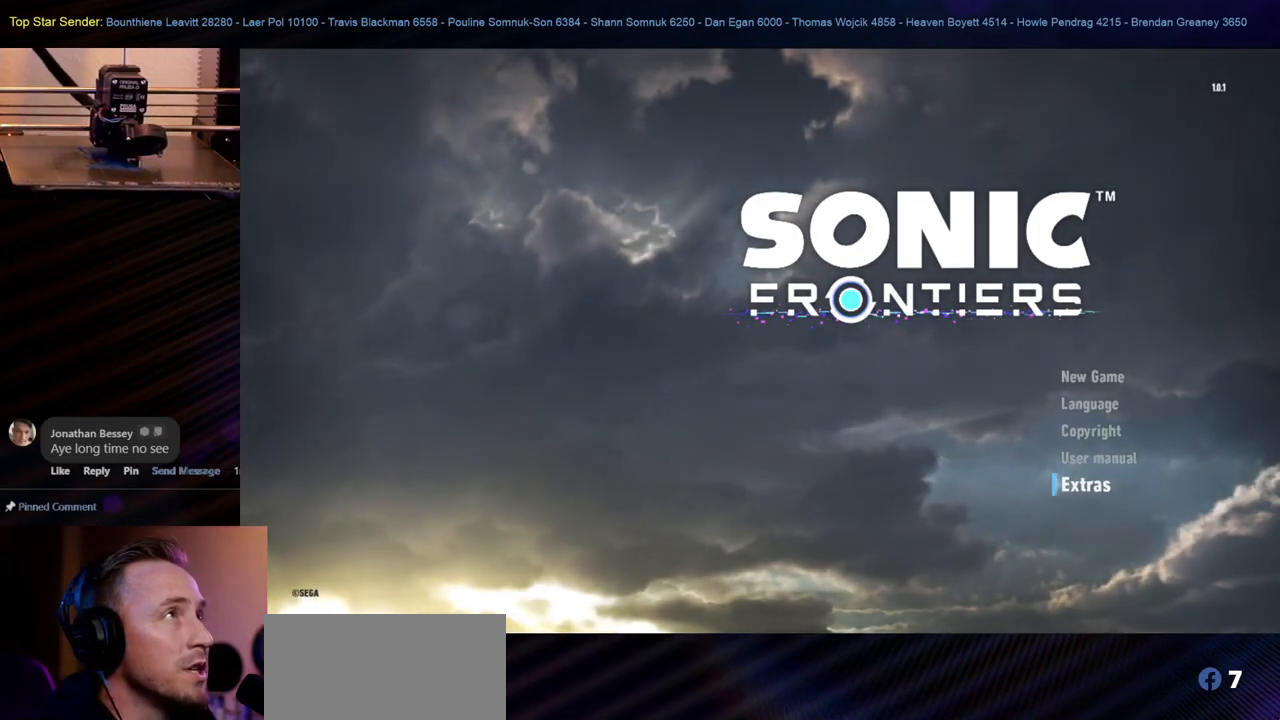
{"buttons": ["L1"], "left_stick": "center", "right_stick": "center", "events": []}
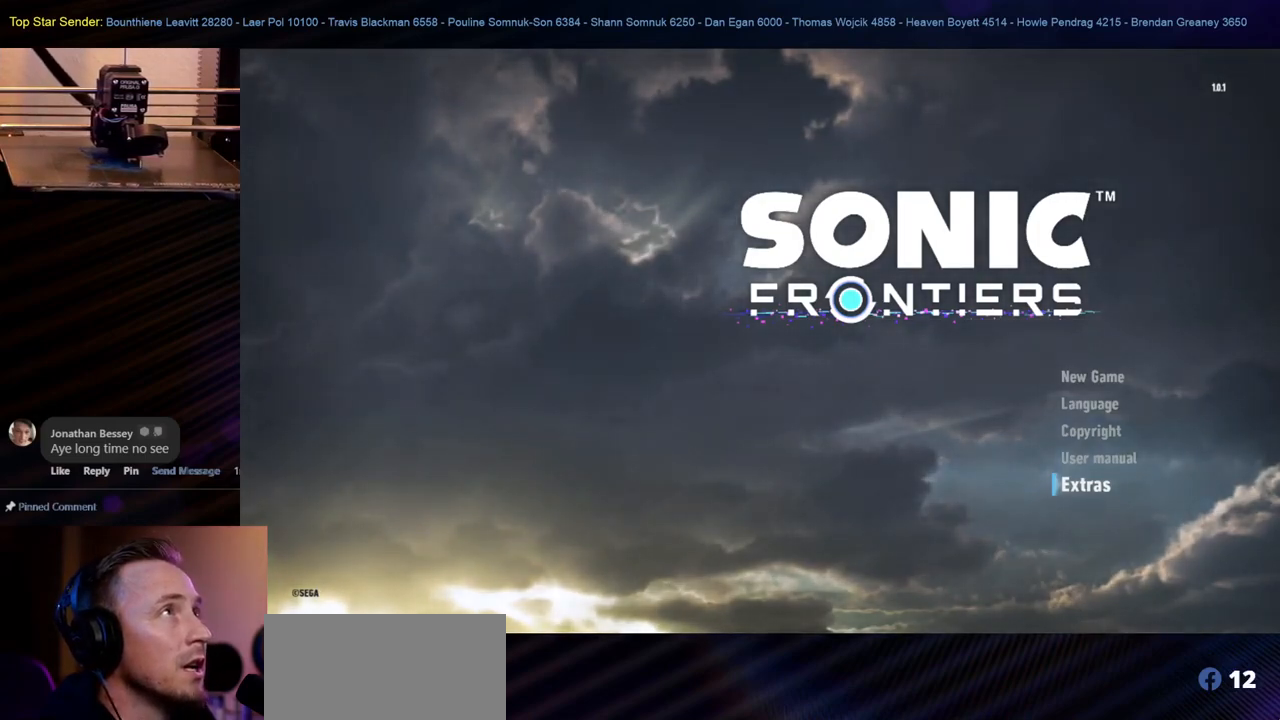
{"buttons": ["L1"], "left_stick": "center", "right_stick": "center", "events": []}
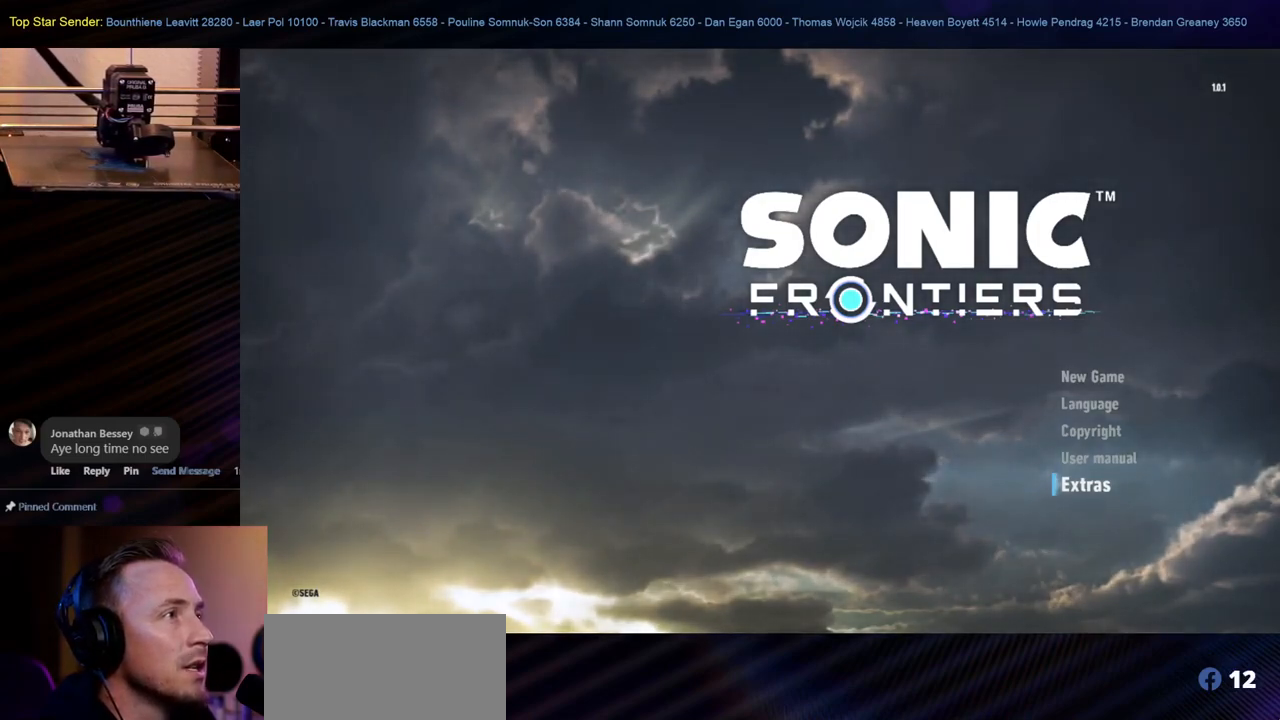
{"buttons": ["L1"], "left_stick": "center", "right_stick": "center", "events": []}
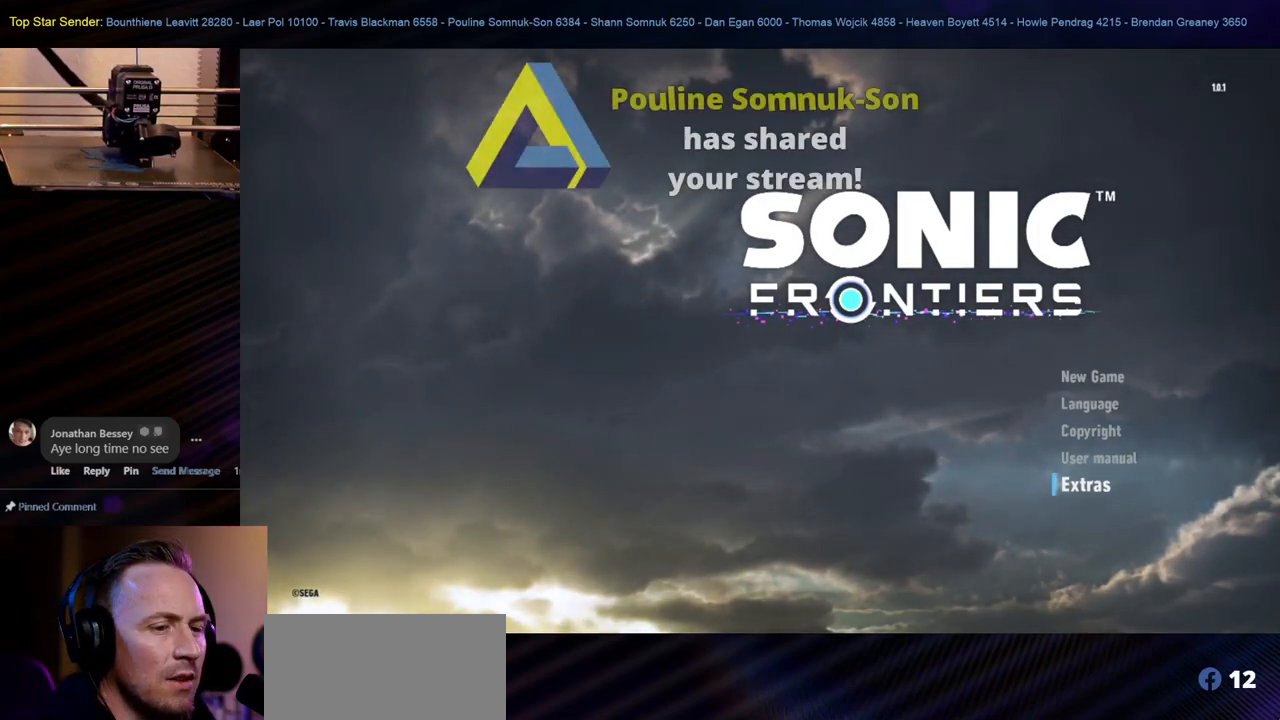
{"buttons": ["L1"], "left_stick": "center", "right_stick": "center", "events": []}